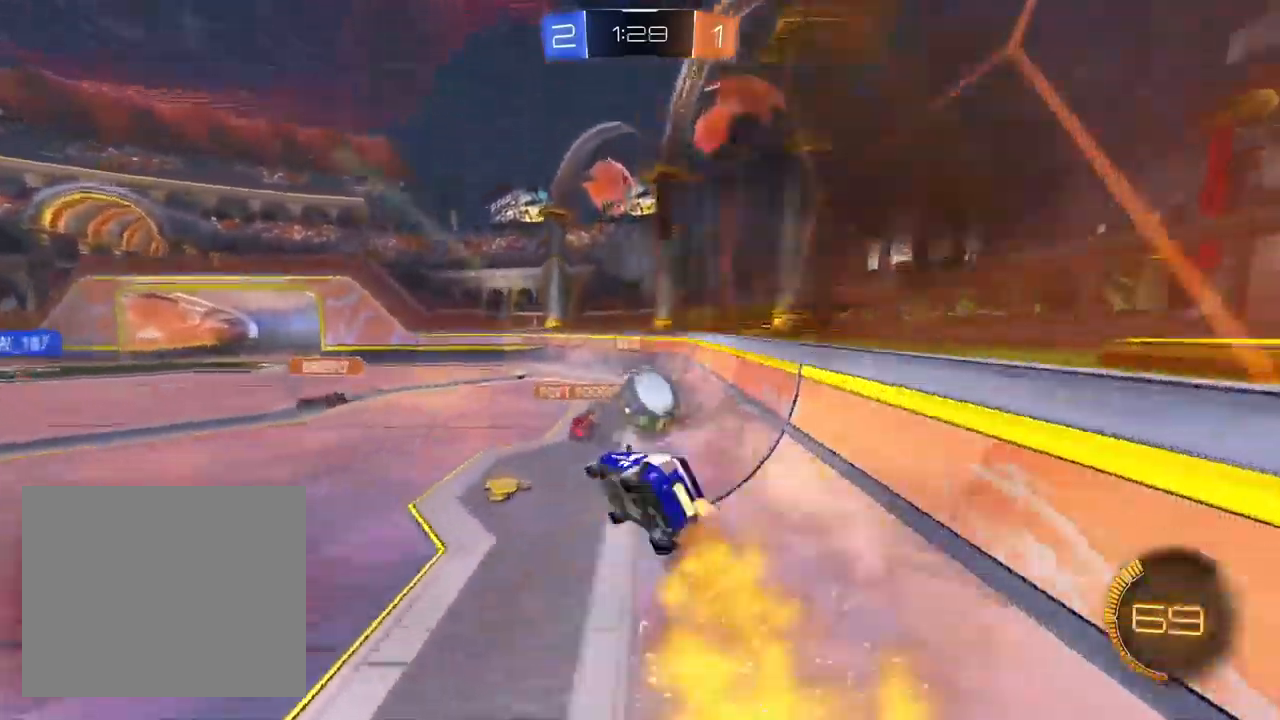
Gameplay with a controller (PlayStation layout); each line is a JSON object with the inputs held at the frame after it. "events" lists button and stick changes between this image and that frame as [ms after this image, input, new state], when the widget could be followed in between.
{"buttons": ["R1", "R2"], "left_stick": "down-right", "right_stick": "center"}
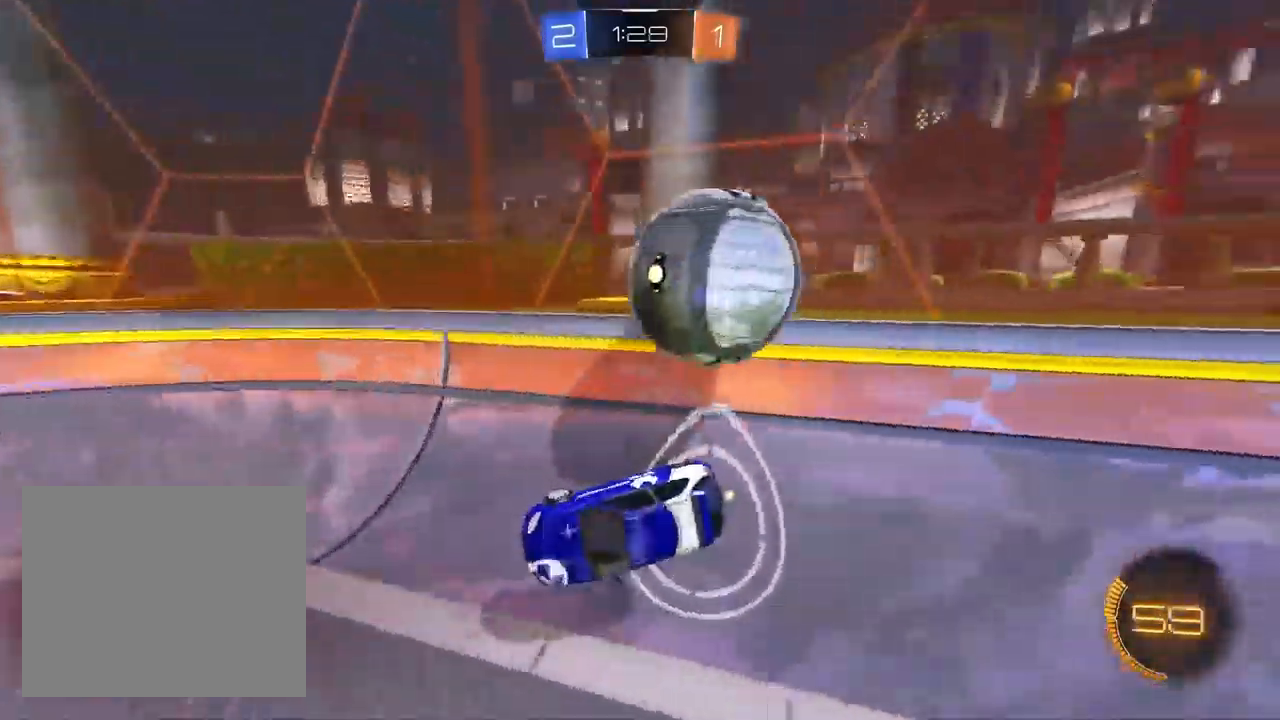
{"buttons": [], "left_stick": "center", "right_stick": "center", "events": [[50, "R1", "up"], [183, "left_stick", "center"], [350, "left_stick", "right"], [433, "R2", "up"], [500, "left_stick", "center"]]}
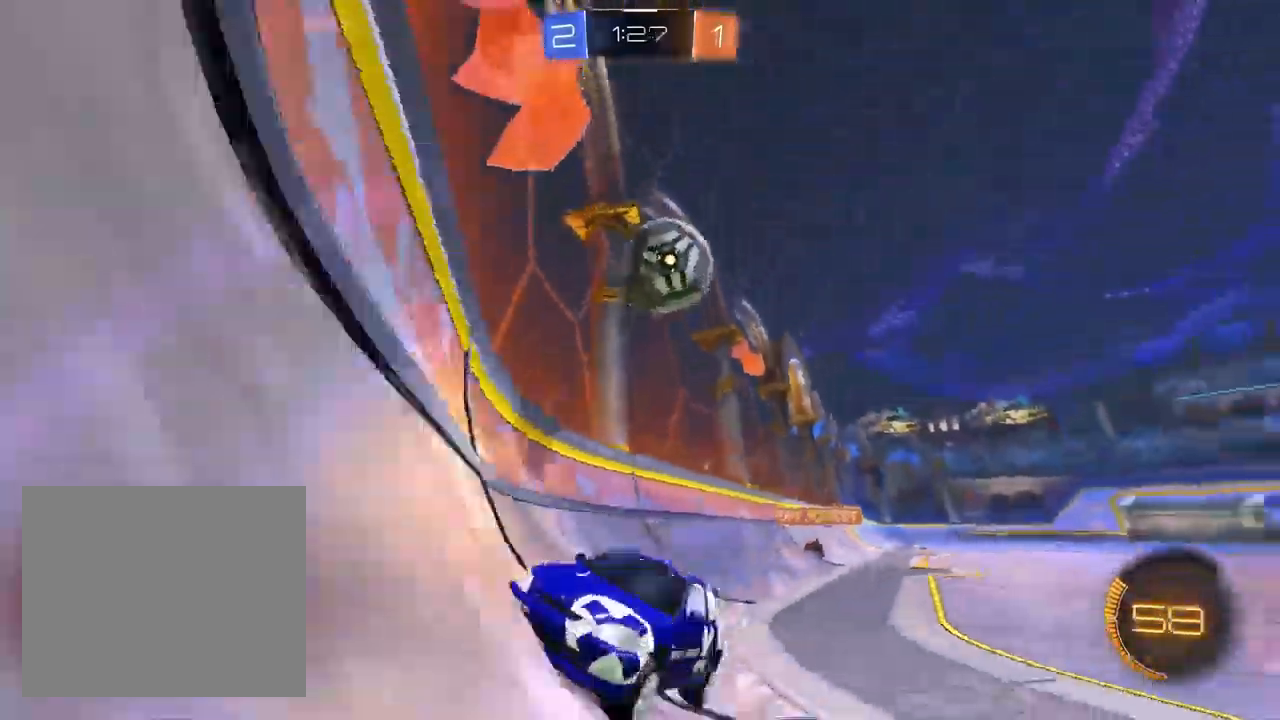
{"buttons": ["R2"], "left_stick": "center", "right_stick": "center", "events": [[17, "L2", "down"], [100, "left_stick", "right"], [267, "R2", "down"], [317, "L2", "up"], [367, "left_stick", "center"]]}
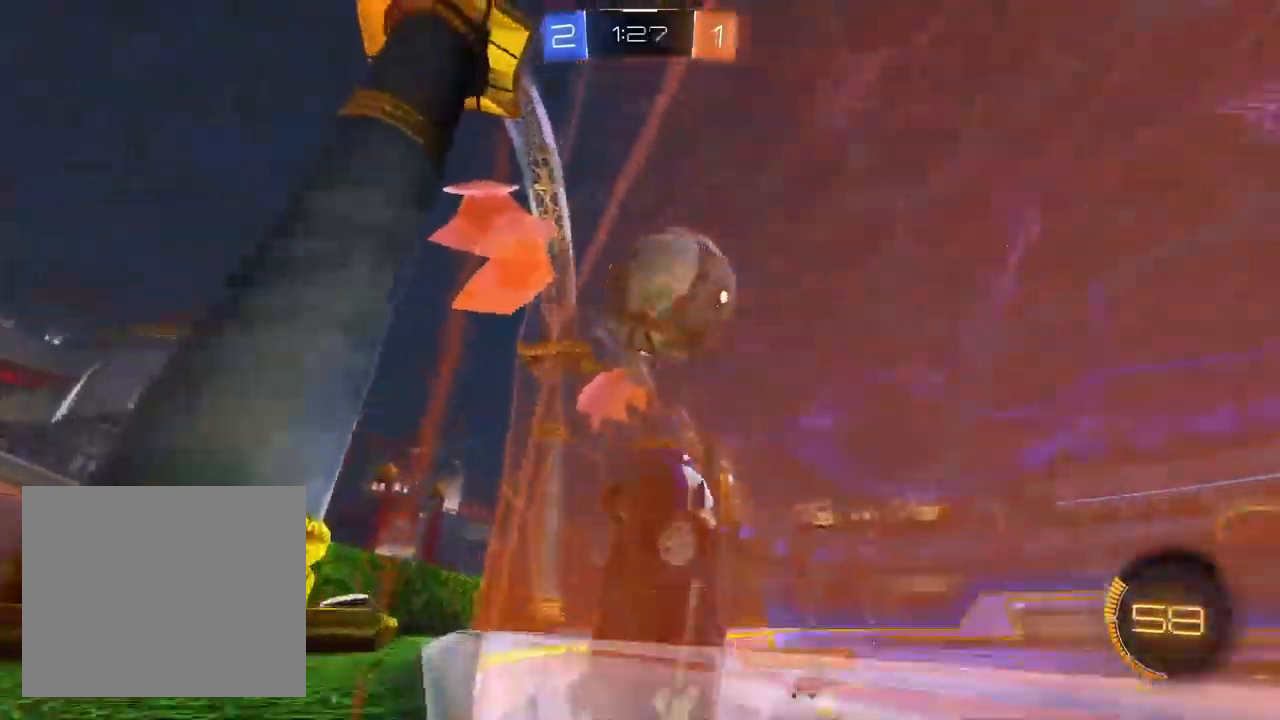
{"buttons": ["CROSS", "L1", "R2"], "left_stick": "up", "right_stick": "center", "events": [[83, "left_stick", "down-left"], [100, "CROSS", "down"], [150, "R1", "down"], [217, "L1", "down"], [300, "left_stick", "up-left"], [383, "left_stick", "up"], [400, "R1", "up"]]}
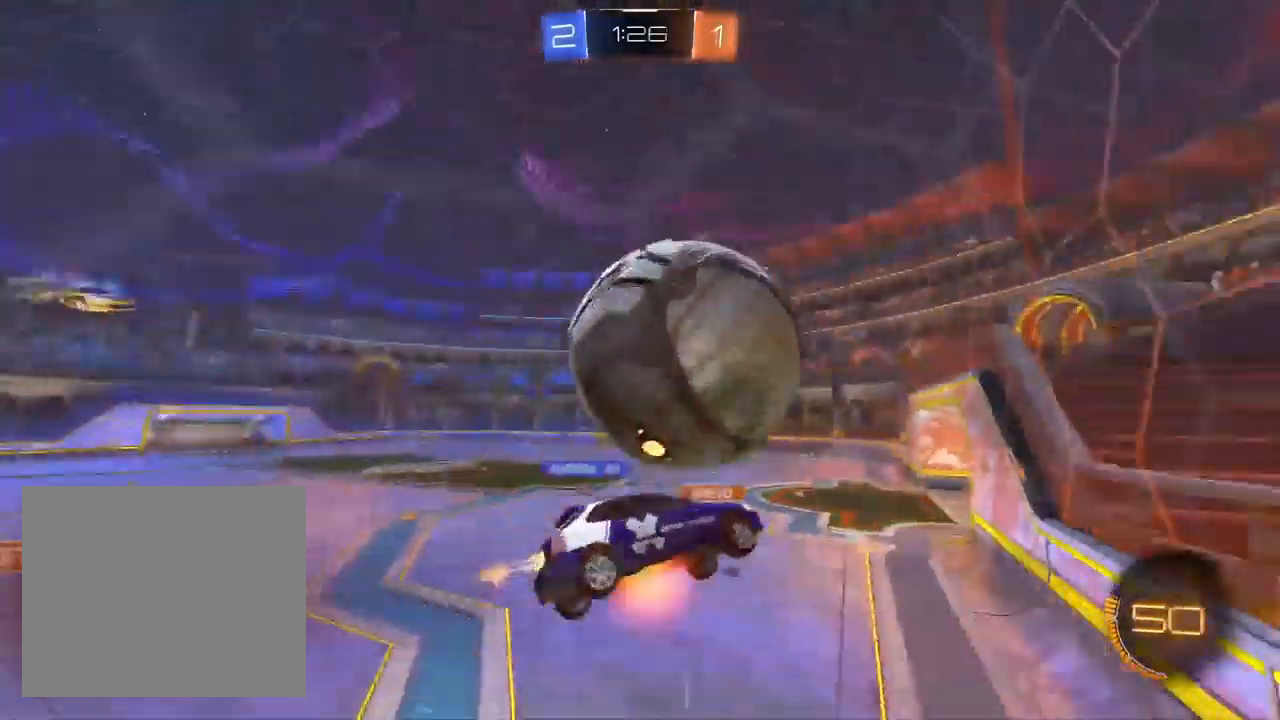
{"buttons": ["CROSS", "R2"], "left_stick": "center", "right_stick": "center", "events": [[33, "L1", "up"], [50, "left_stick", "left"], [150, "left_stick", "center"], [300, "TRIANGLE", "down"], [300, "left_stick", "down"], [400, "TRIANGLE", "up"], [467, "left_stick", "center"]]}
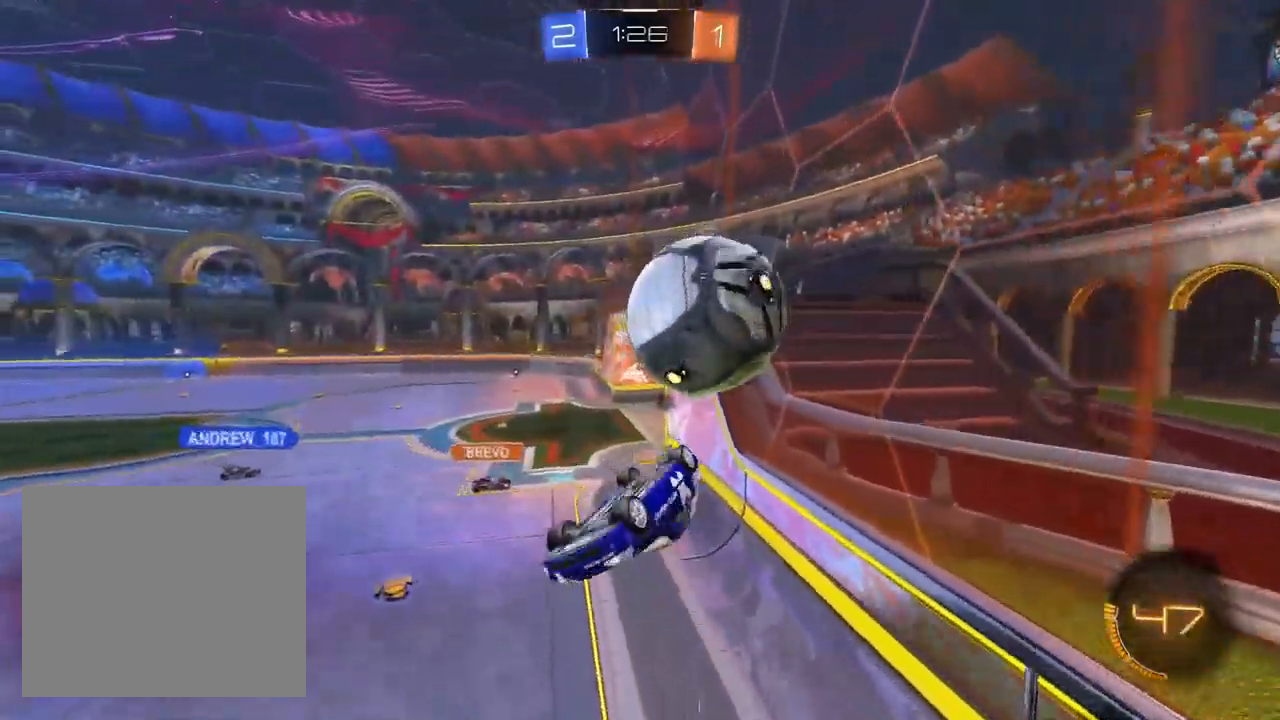
{"buttons": ["CROSS", "L1", "R1"], "left_stick": "down-right", "right_stick": "center", "events": [[33, "left_stick", "up"], [200, "R1", "down"], [283, "R2", "up"], [283, "left_stick", "up-right"], [367, "L1", "down"], [383, "left_stick", "right"], [500, "left_stick", "down-right"]]}
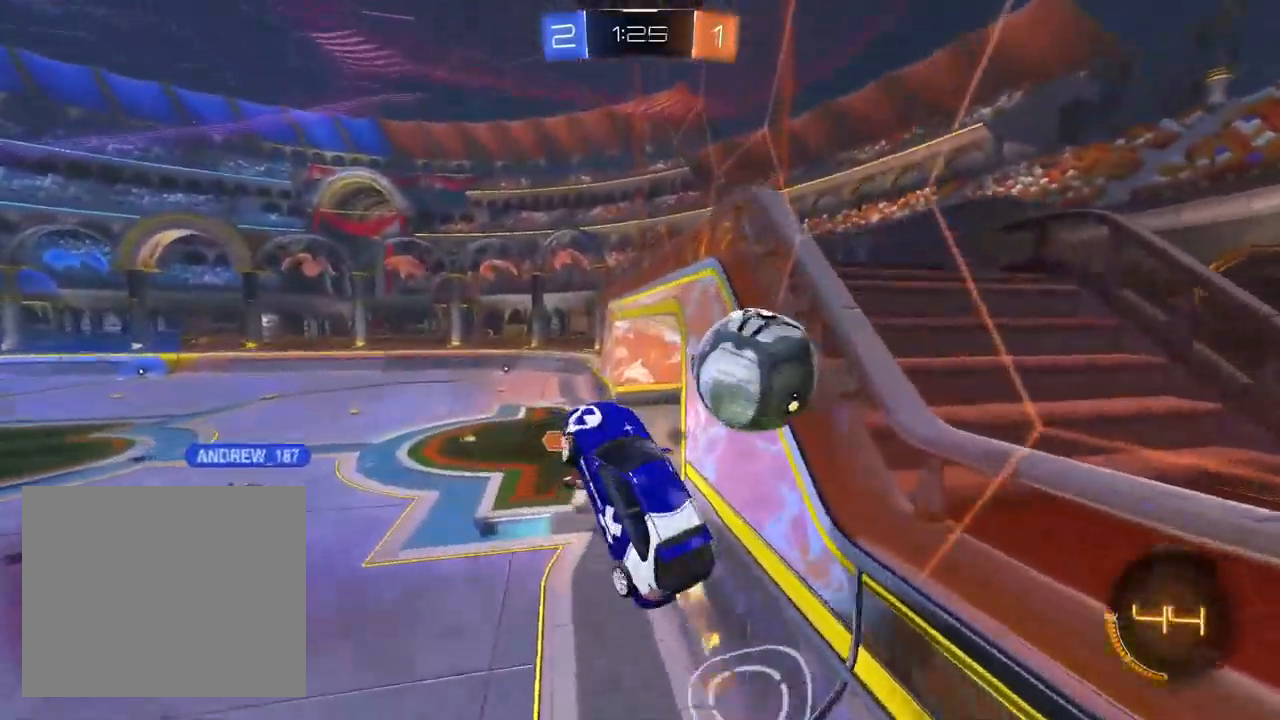
{"buttons": ["R1", "R2"], "left_stick": "up-right", "right_stick": "center", "events": [[50, "CROSS", "up"], [83, "R1", "up"], [150, "R2", "down"], [217, "left_stick", "center"], [267, "R1", "down"], [283, "L1", "up"], [283, "left_stick", "up-right"]]}
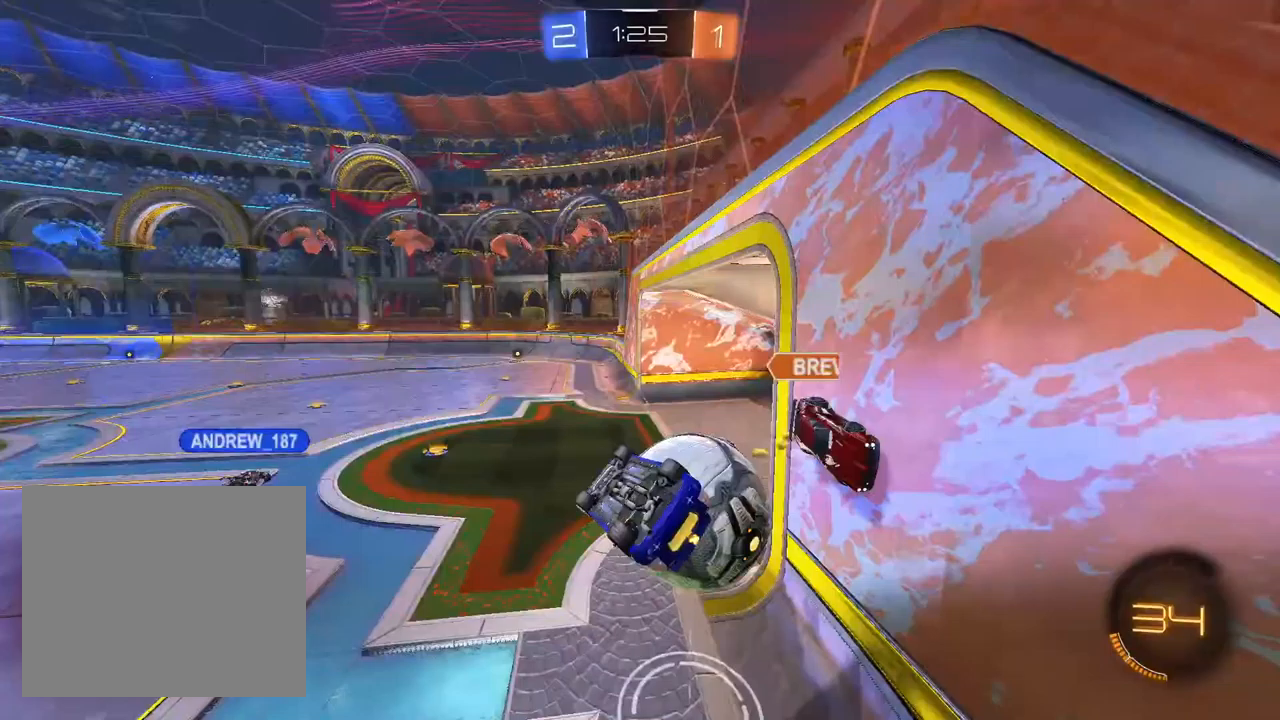
{"buttons": ["R1", "R2"], "left_stick": "center", "right_stick": "center", "events": [[150, "left_stick", "up-left"], [233, "left_stick", "left"], [367, "left_stick", "center"]]}
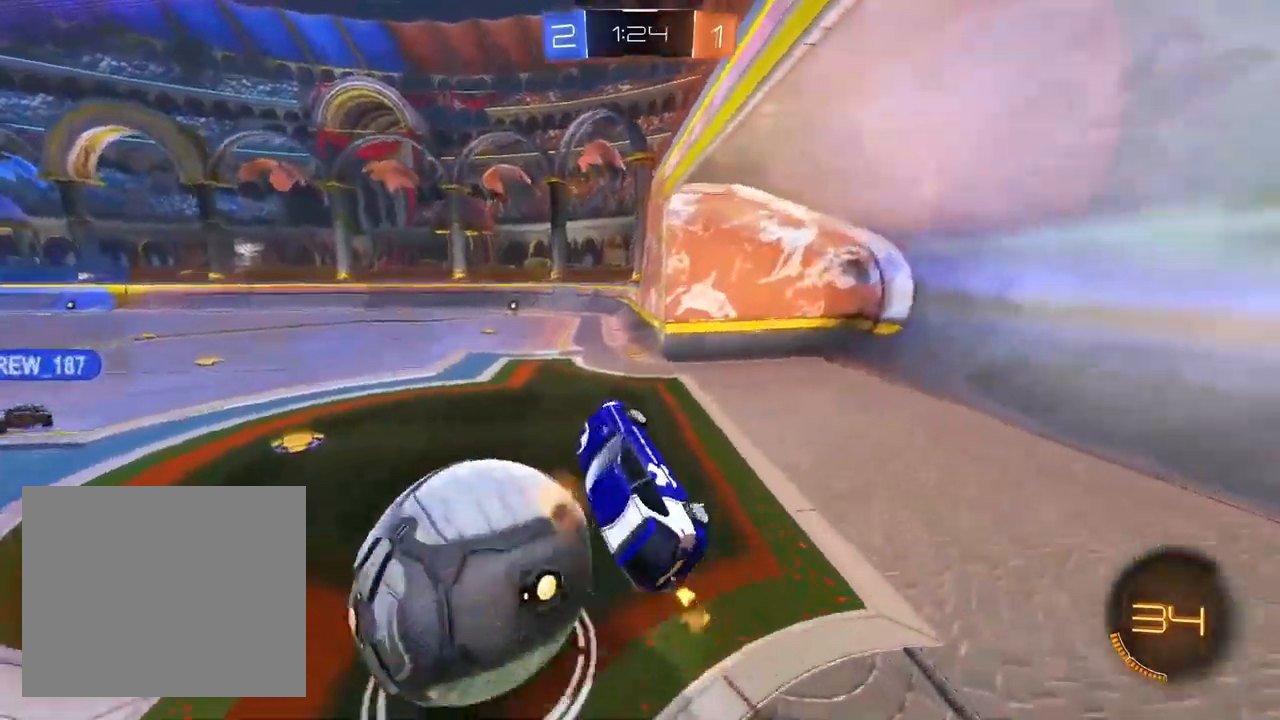
{"buttons": ["L1", "R2"], "left_stick": "left", "right_stick": "center", "events": [[33, "R1", "up"], [100, "L1", "down"], [217, "left_stick", "left"]]}
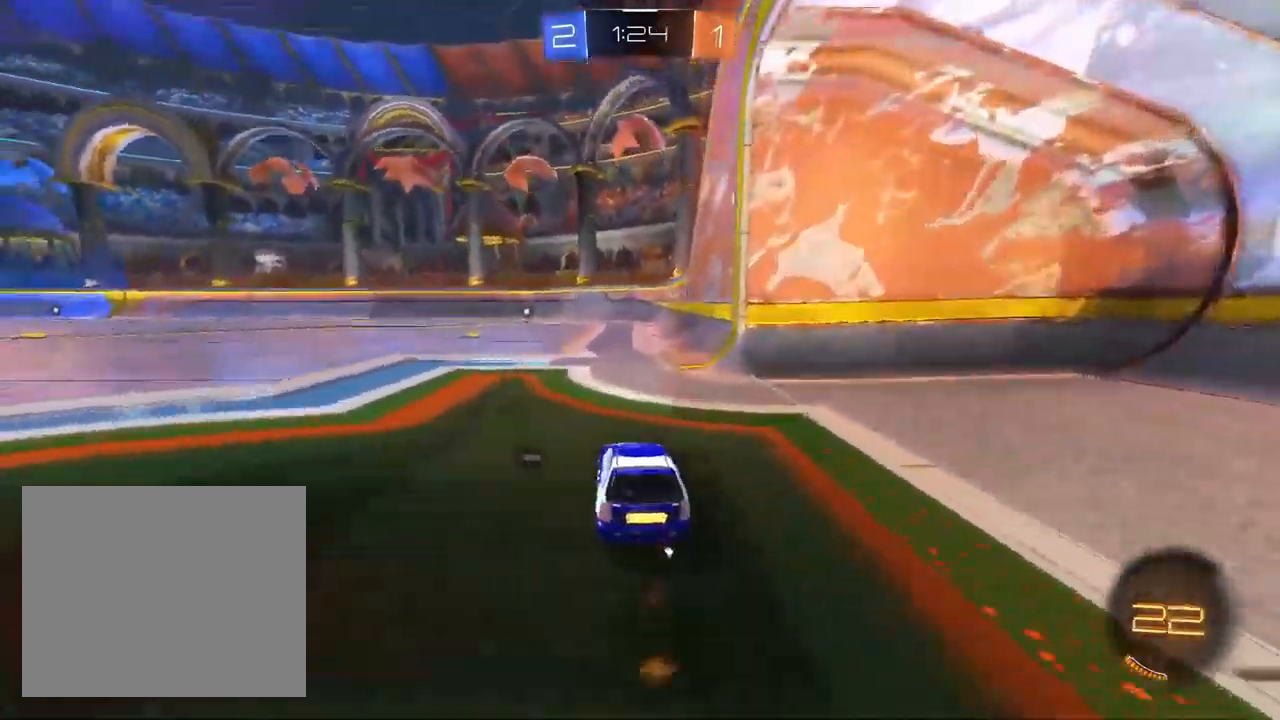
{"buttons": ["L1", "R2"], "left_stick": "center", "right_stick": "center", "events": [[17, "left_stick", "center"], [150, "left_stick", "left"], [267, "TRIANGLE", "down"], [267, "left_stick", "center"], [417, "TRIANGLE", "up"], [433, "left_stick", "up-right"], [483, "left_stick", "center"]]}
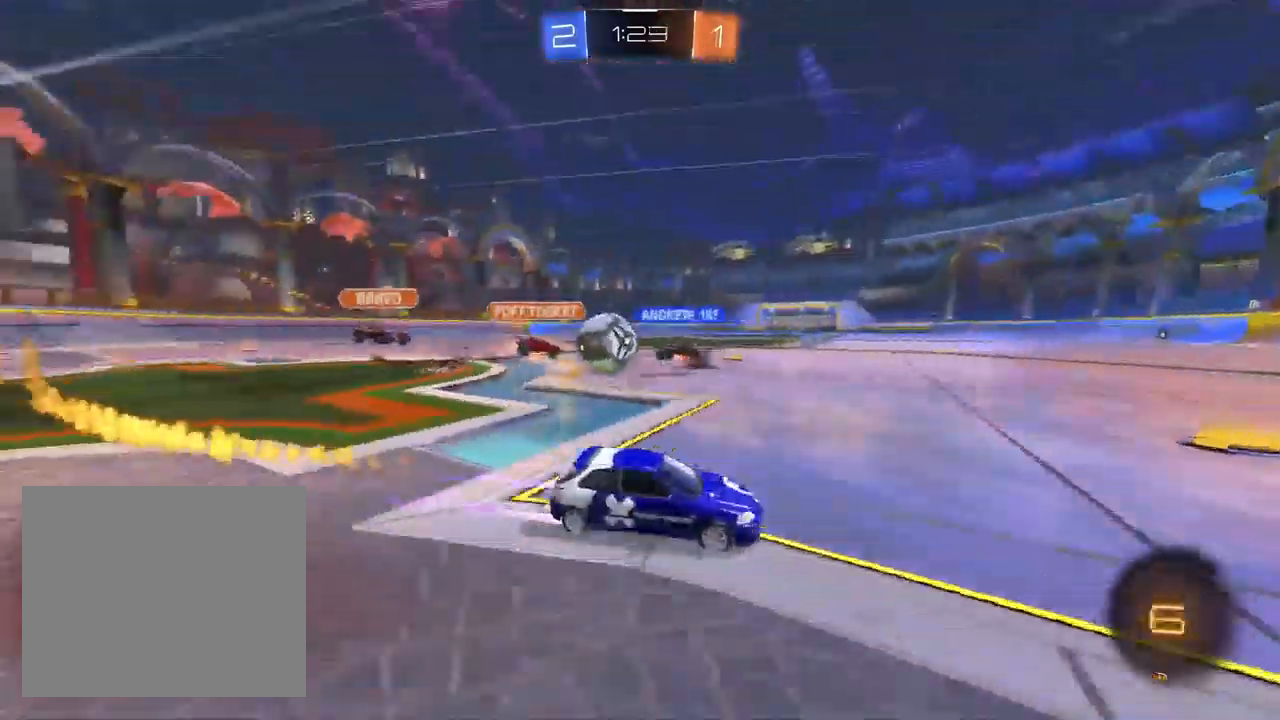
{"buttons": ["R2"], "left_stick": "center", "right_stick": "center", "events": [[200, "L1", "up"], [300, "left_stick", "left"], [383, "left_stick", "center"]]}
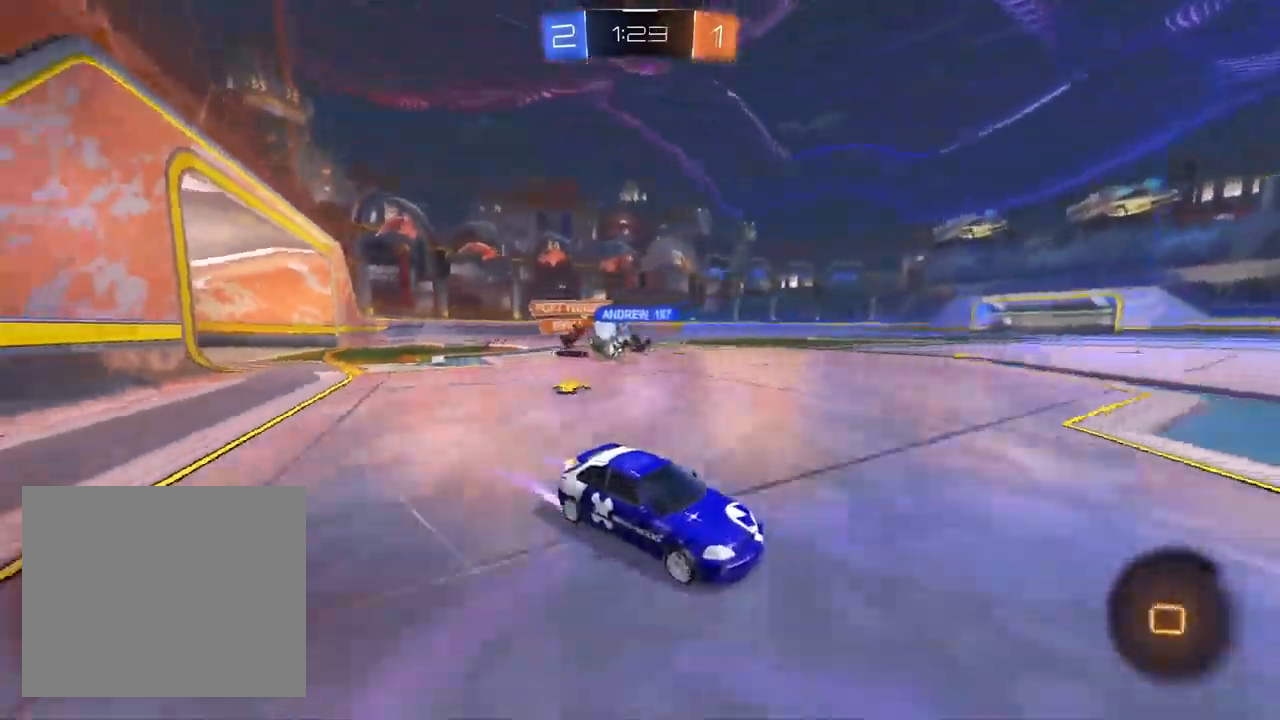
{"buttons": ["R2"], "left_stick": "left", "right_stick": "center", "events": [[67, "left_stick", "left"], [117, "SQUARE", "down"], [167, "L1", "down"], [183, "SQUARE", "up"], [417, "L1", "up"]]}
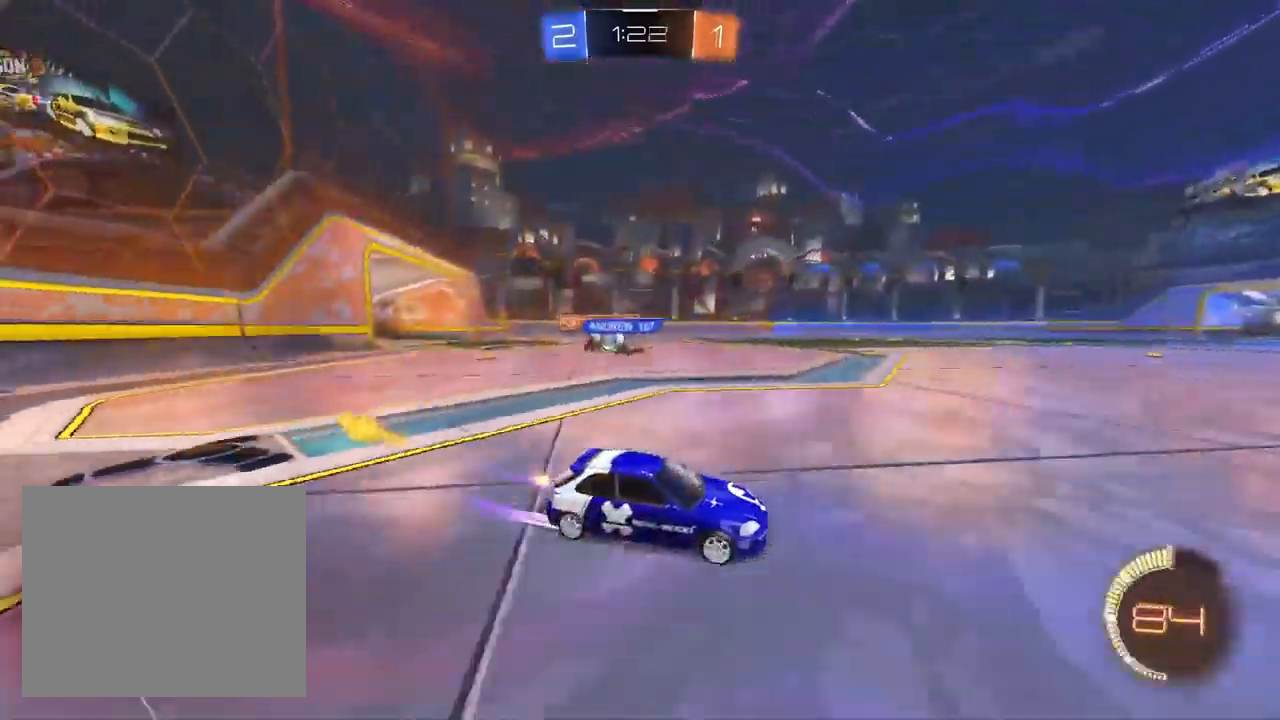
{"buttons": ["R2"], "left_stick": "left", "right_stick": "center", "events": [[67, "left_stick", "center"], [267, "left_stick", "up-right"], [400, "left_stick", "center"], [483, "left_stick", "left"]]}
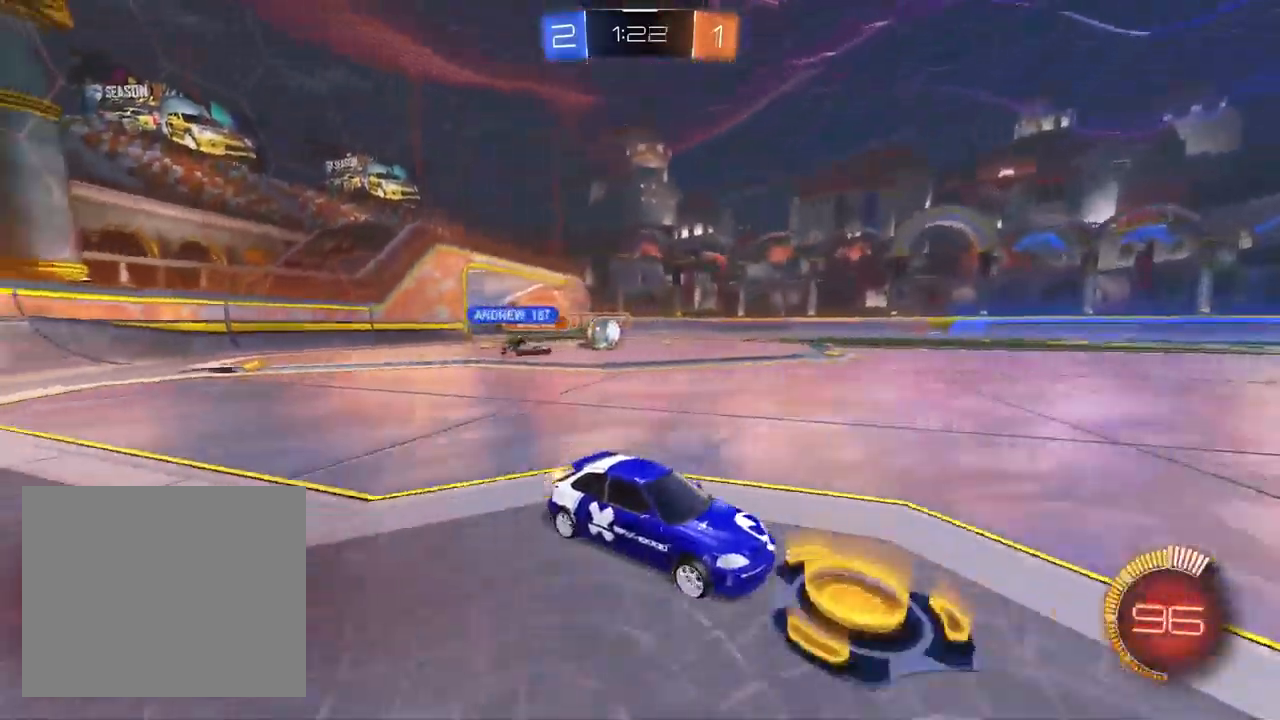
{"buttons": ["L1", "R2"], "left_stick": "center", "right_stick": "center", "events": [[200, "L1", "down"], [283, "left_stick", "center"]]}
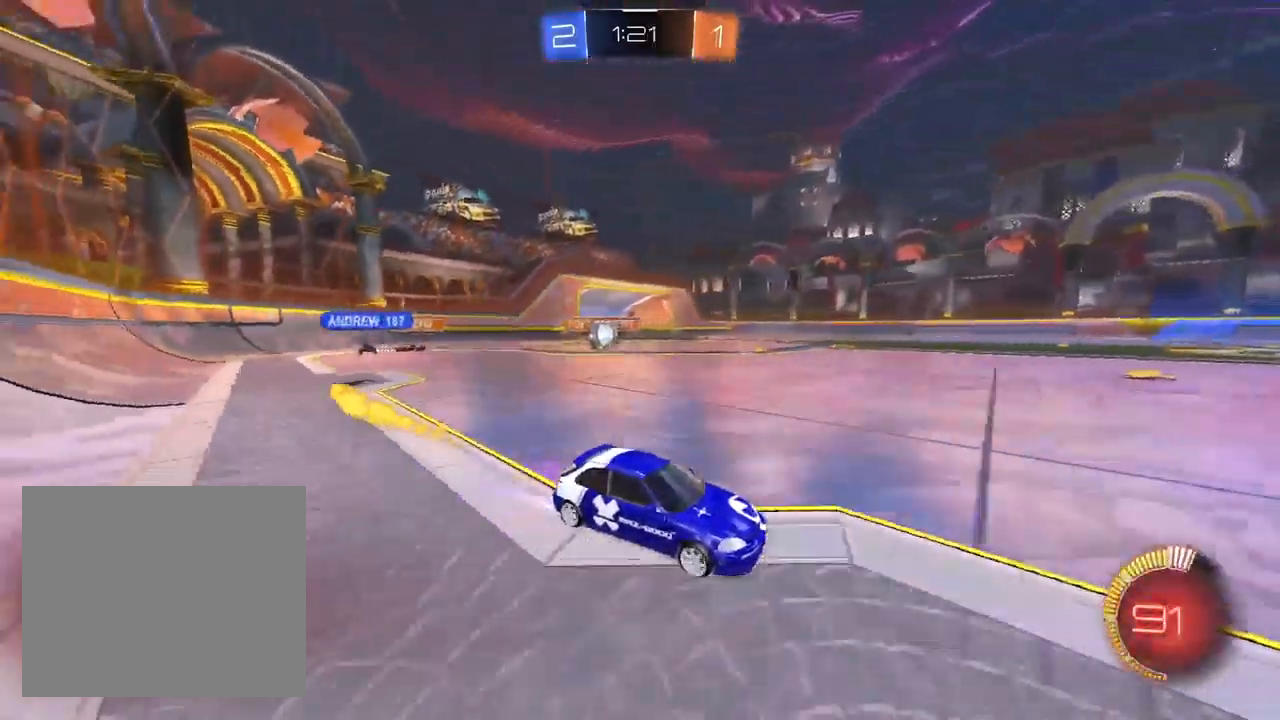
{"buttons": ["SQUARE", "R2"], "left_stick": "up-right", "right_stick": "center", "events": [[100, "L1", "up"], [200, "left_stick", "up-right"], [350, "SQUARE", "down"]]}
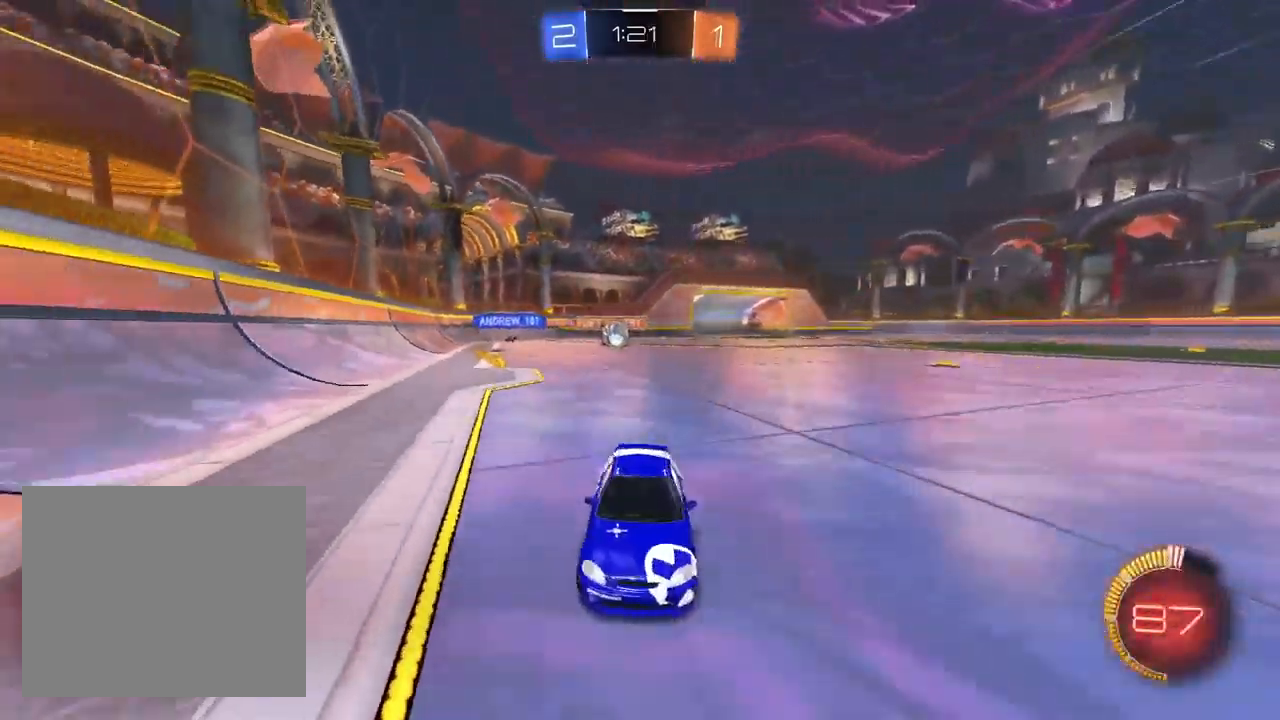
{"buttons": ["R2"], "left_stick": "down-left", "right_stick": "center", "events": [[17, "SQUARE", "up"], [167, "left_stick", "down-left"]]}
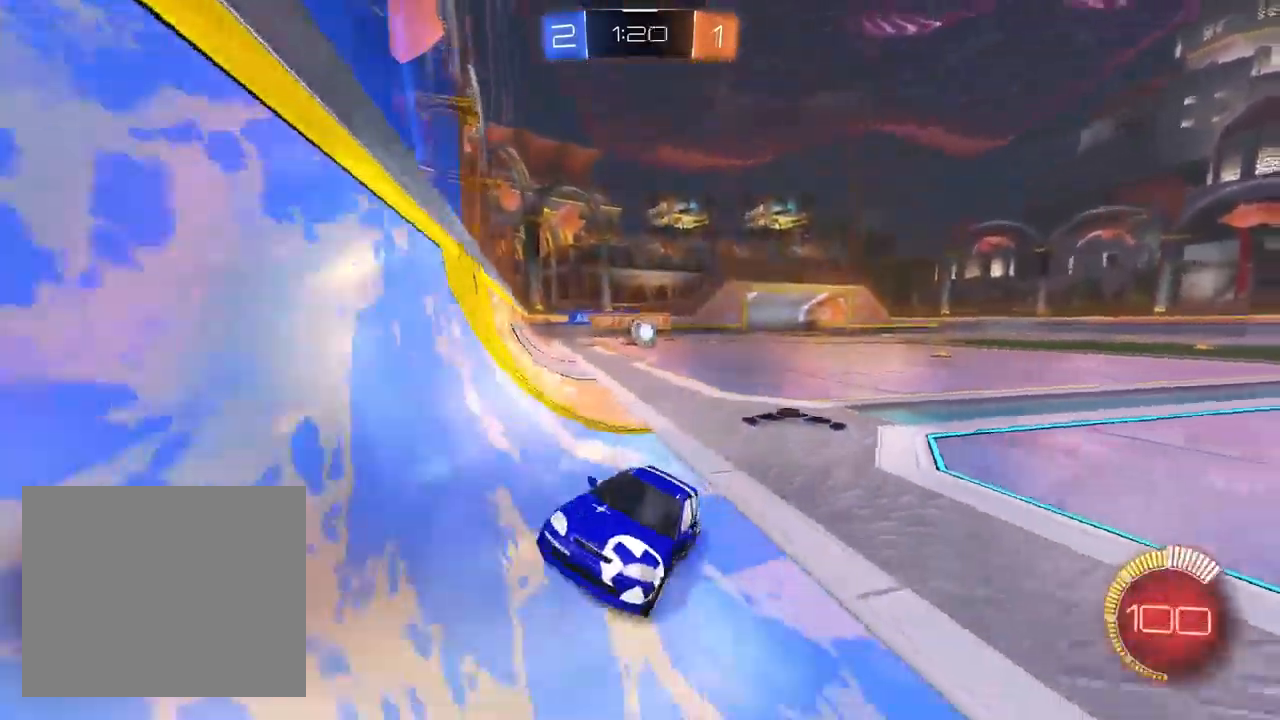
{"buttons": ["R2"], "left_stick": "down-left", "right_stick": "center", "events": [[50, "SQUARE", "down"], [233, "SQUARE", "up"]]}
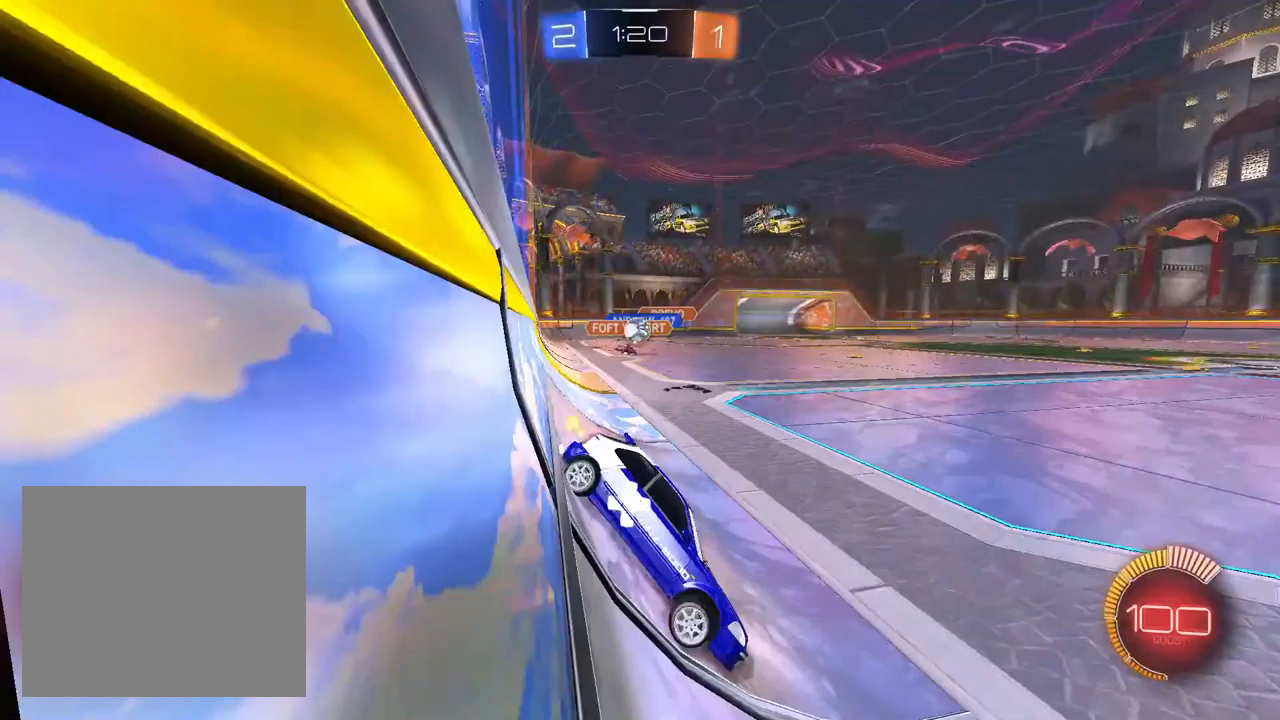
{"buttons": ["L2", "R2"], "left_stick": "up-right", "right_stick": "center", "events": [[300, "left_stick", "center"], [367, "left_stick", "up-right"], [400, "L2", "down"], [400, "R2", "up"], [483, "R2", "down"]]}
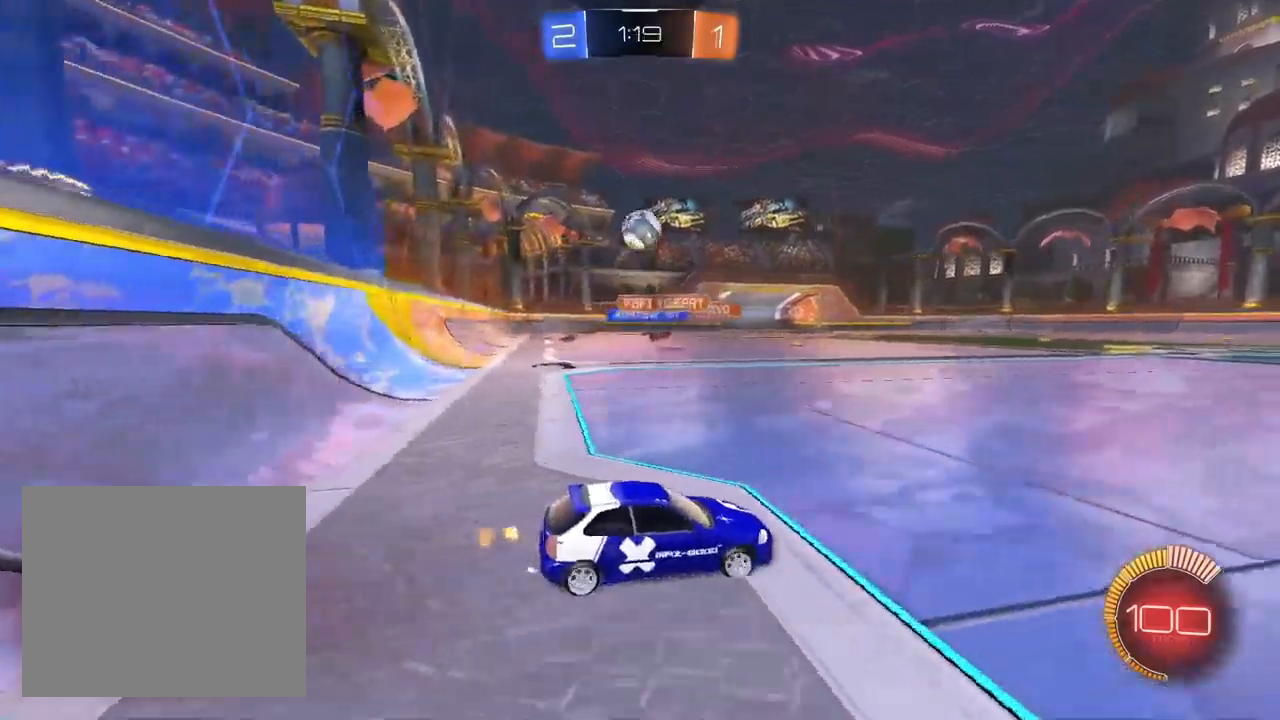
{"buttons": ["CROSS", "L1", "R2"], "left_stick": "center", "right_stick": "center", "events": [[33, "L2", "up"], [250, "CROSS", "down"], [250, "left_stick", "down-left"], [450, "left_stick", "center"], [483, "L1", "down"]]}
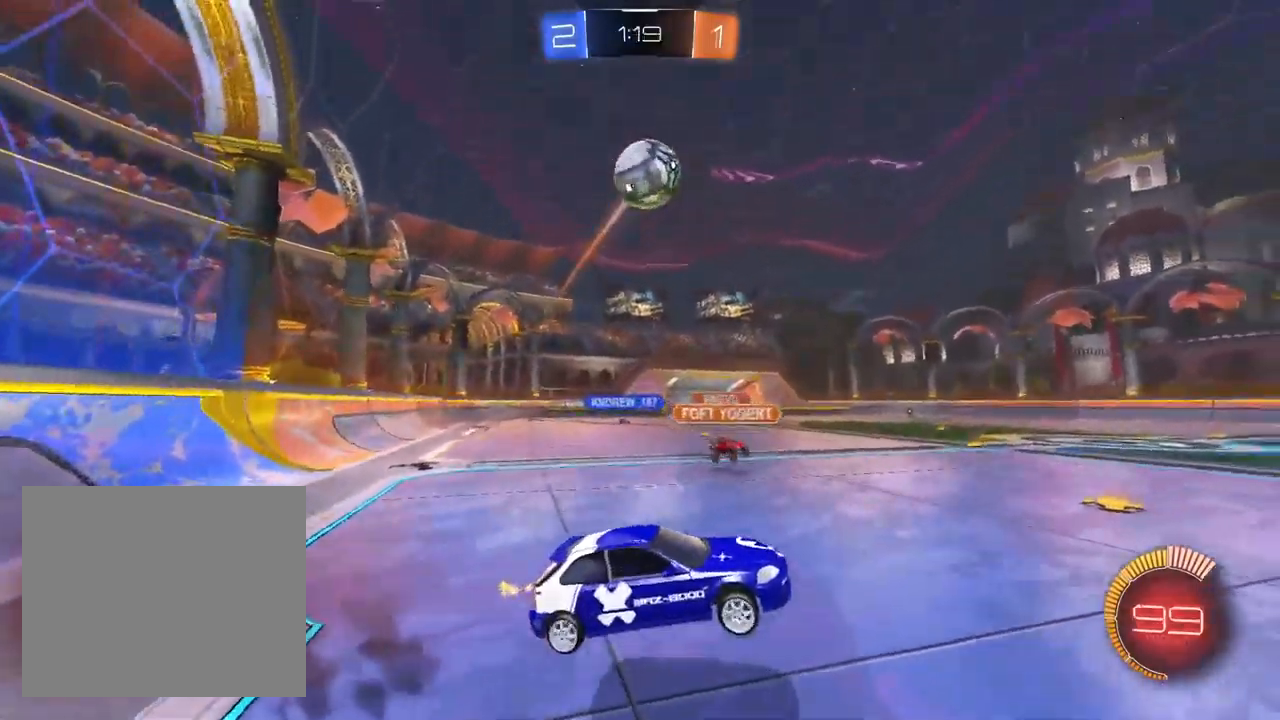
{"buttons": ["CROSS", "R2"], "left_stick": "up-right", "right_stick": "center", "events": [[83, "L1", "up"], [83, "left_stick", "down-right"], [150, "left_stick", "center"], [200, "TRIANGLE", "down"], [200, "left_stick", "up-right"], [300, "TRIANGLE", "up"]]}
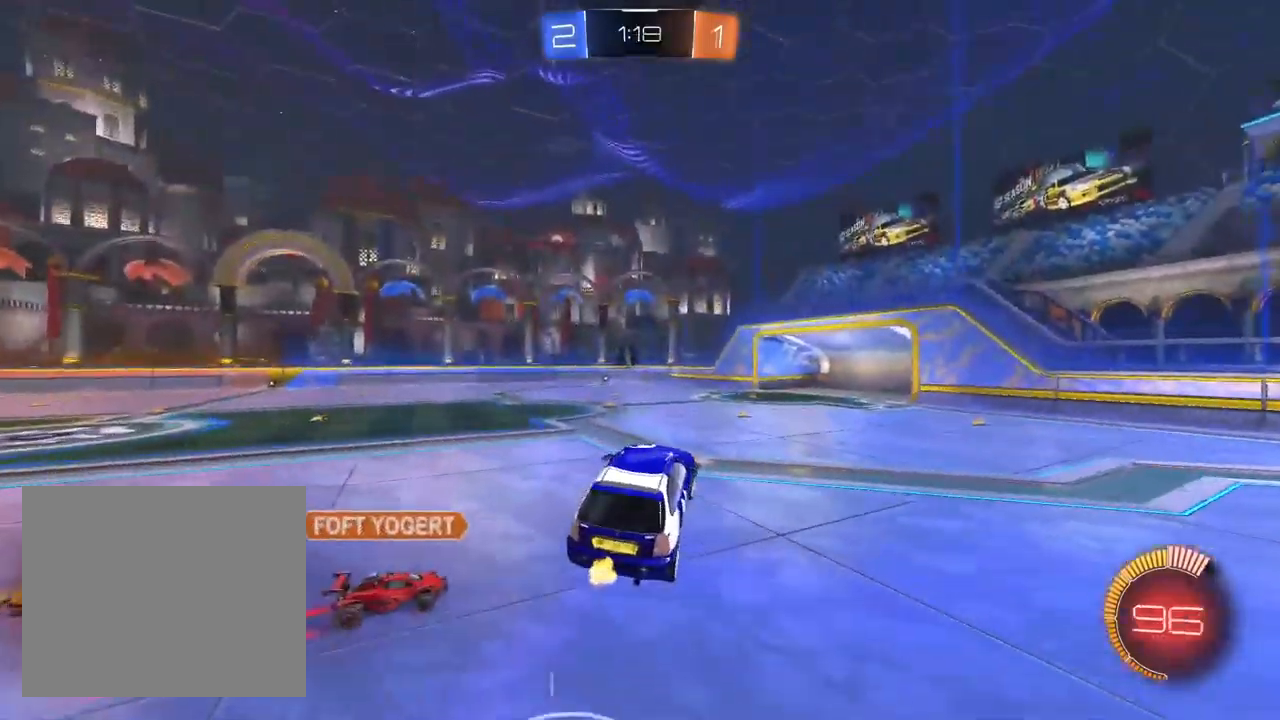
{"buttons": ["CROSS", "L1", "R2"], "left_stick": "down-left", "right_stick": "center"}
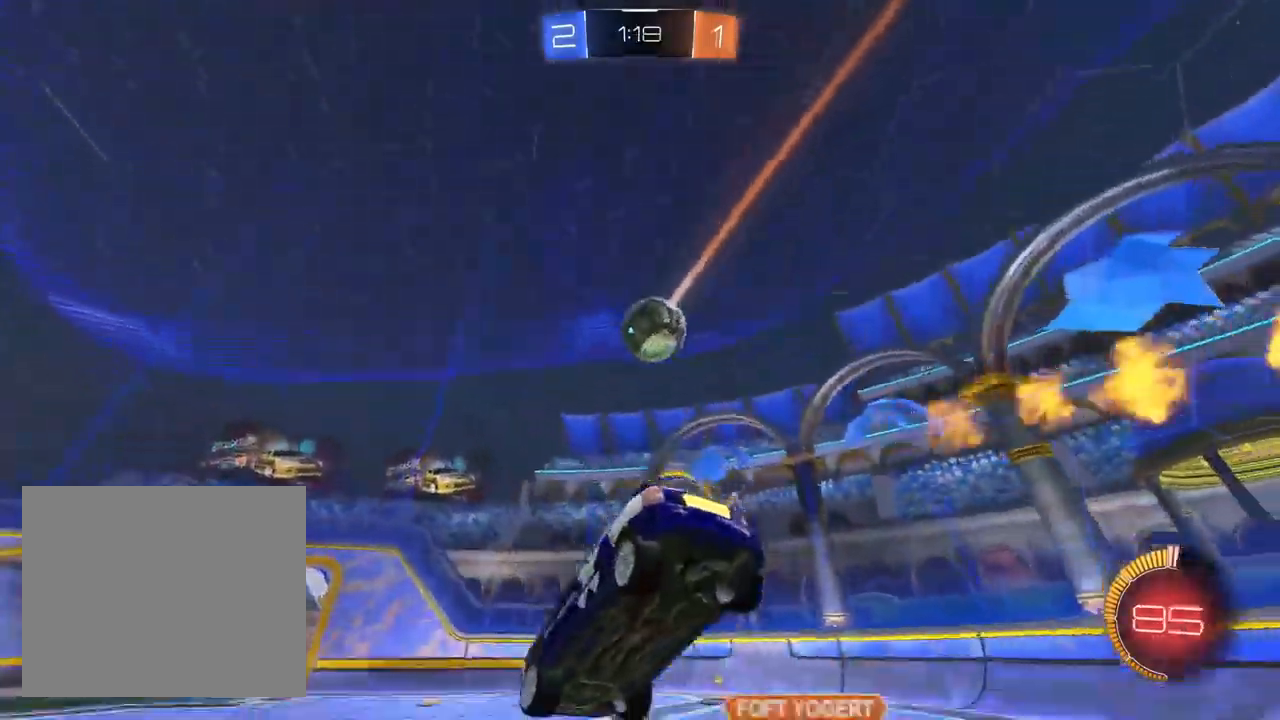
{"buttons": ["CROSS", "L1", "R2"], "left_stick": "up-right", "right_stick": "center", "events": [[217, "left_stick", "center"], [317, "left_stick", "up-right"]]}
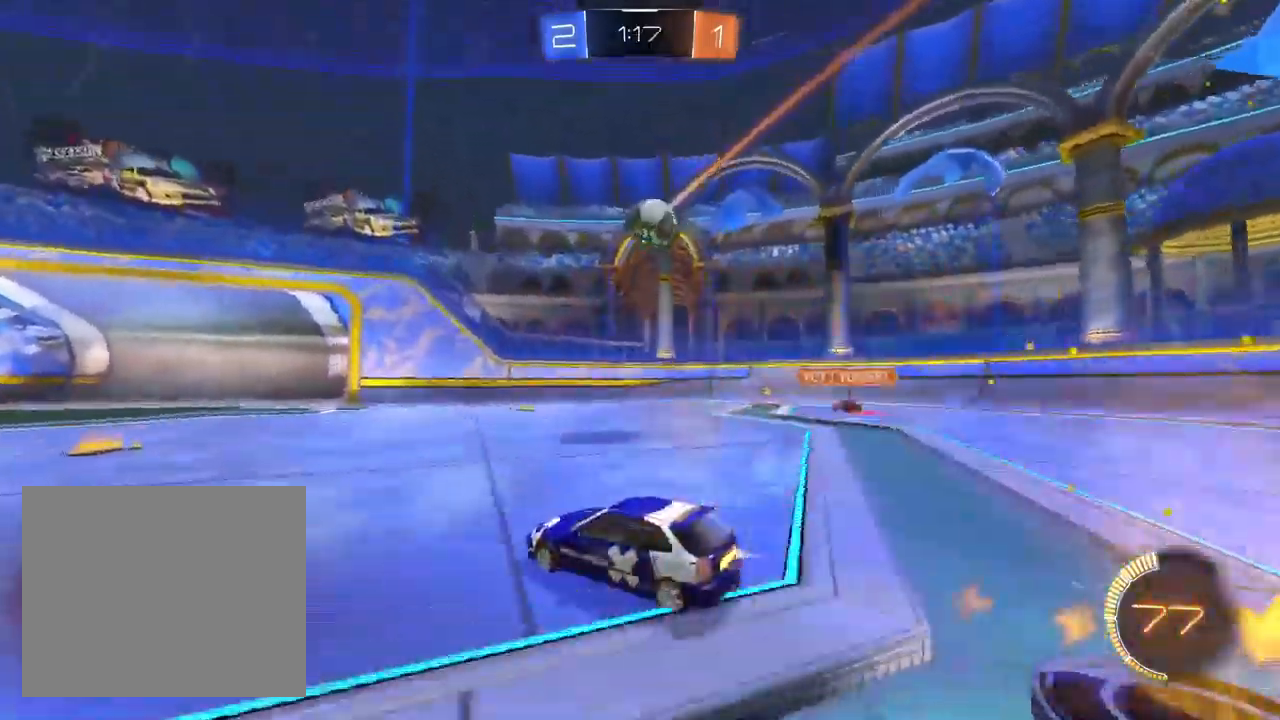
{"buttons": ["CROSS", "L1", "R2"], "left_stick": "right", "right_stick": "center", "events": [[383, "left_stick", "center"], [483, "left_stick", "right"]]}
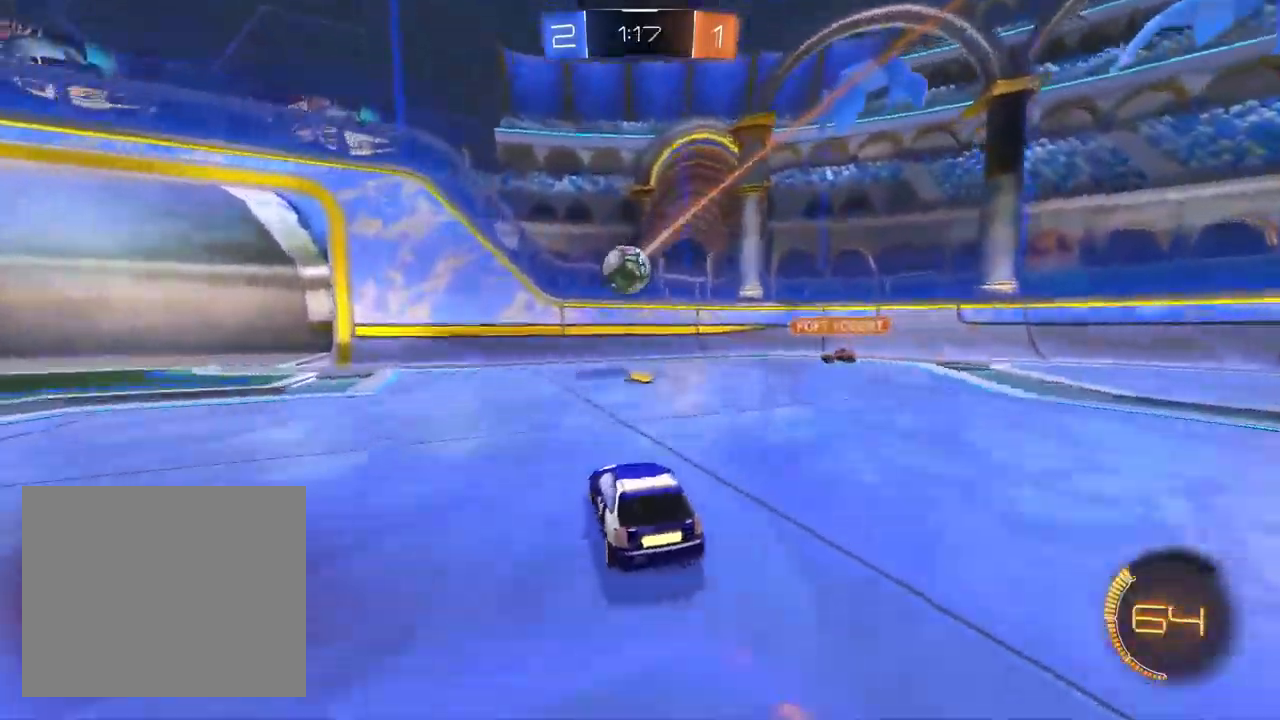
{"buttons": ["CROSS", "TRIANGLE", "R2"], "left_stick": "down", "right_stick": "center", "events": [[117, "left_stick", "down-left"], [433, "left_stick", "down"], [467, "TRIANGLE", "down"], [500, "L1", "up"]]}
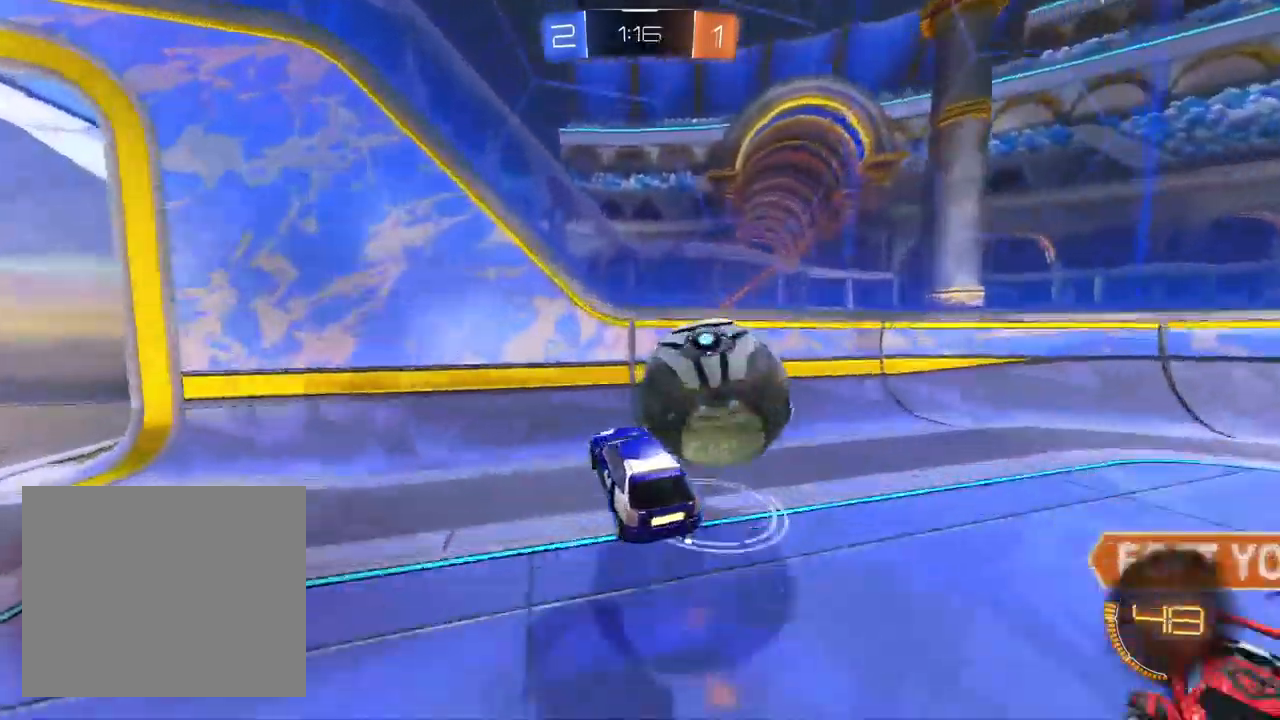
{"buttons": ["SQUARE", "R2"], "left_stick": "right", "right_stick": "center", "events": [[50, "TRIANGLE", "up"], [50, "left_stick", "down-right"], [183, "TRIANGLE", "down"], [283, "left_stick", "right"], [400, "TRIANGLE", "up"], [500, "CROSS", "up"], [500, "SQUARE", "down"]]}
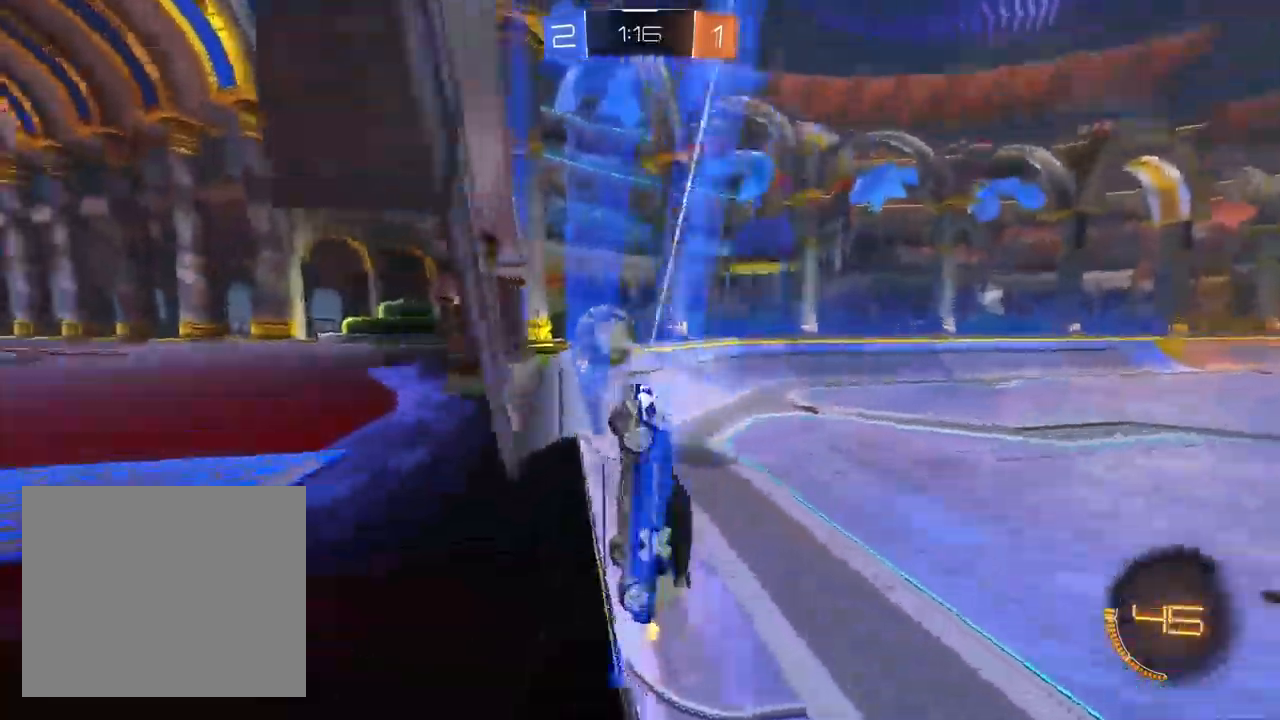
{"buttons": ["CROSS", "R2"], "left_stick": "right", "right_stick": "center", "events": [[67, "CROSS", "down"], [183, "SQUARE", "up"]]}
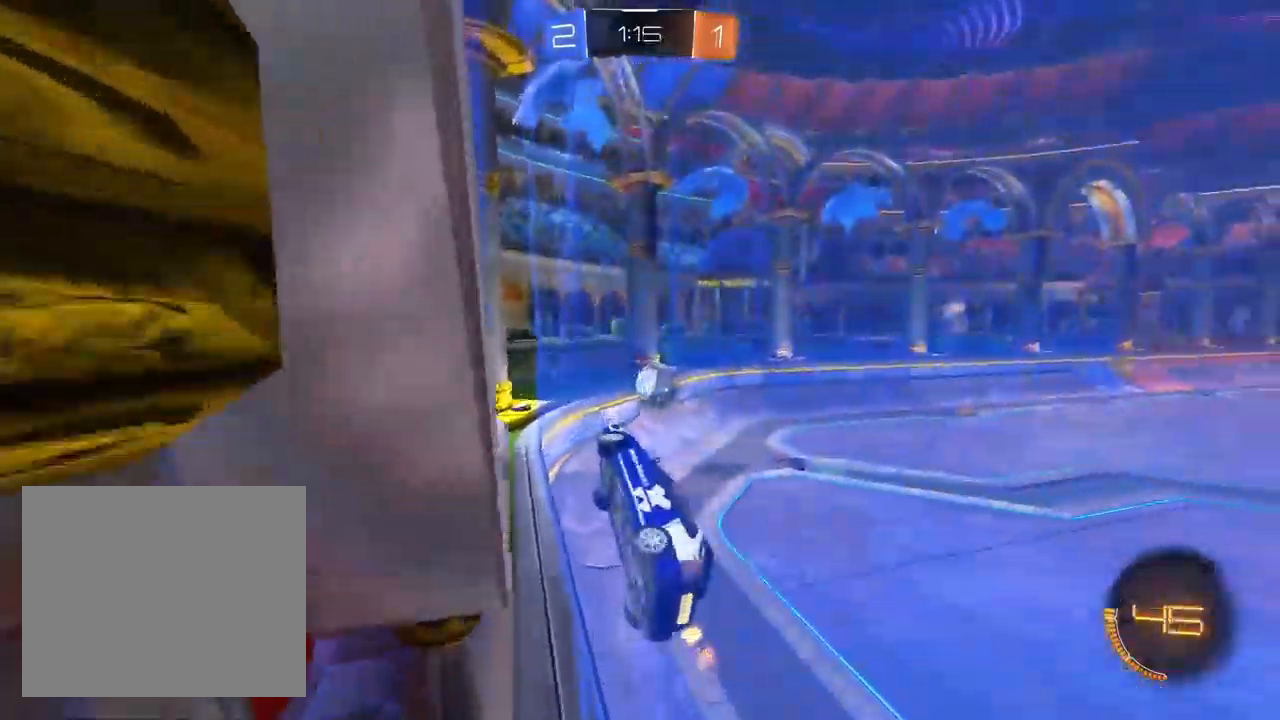
{"buttons": ["R2"], "left_stick": "center", "right_stick": "center", "events": [[267, "left_stick", "center"], [500, "CROSS", "up"]]}
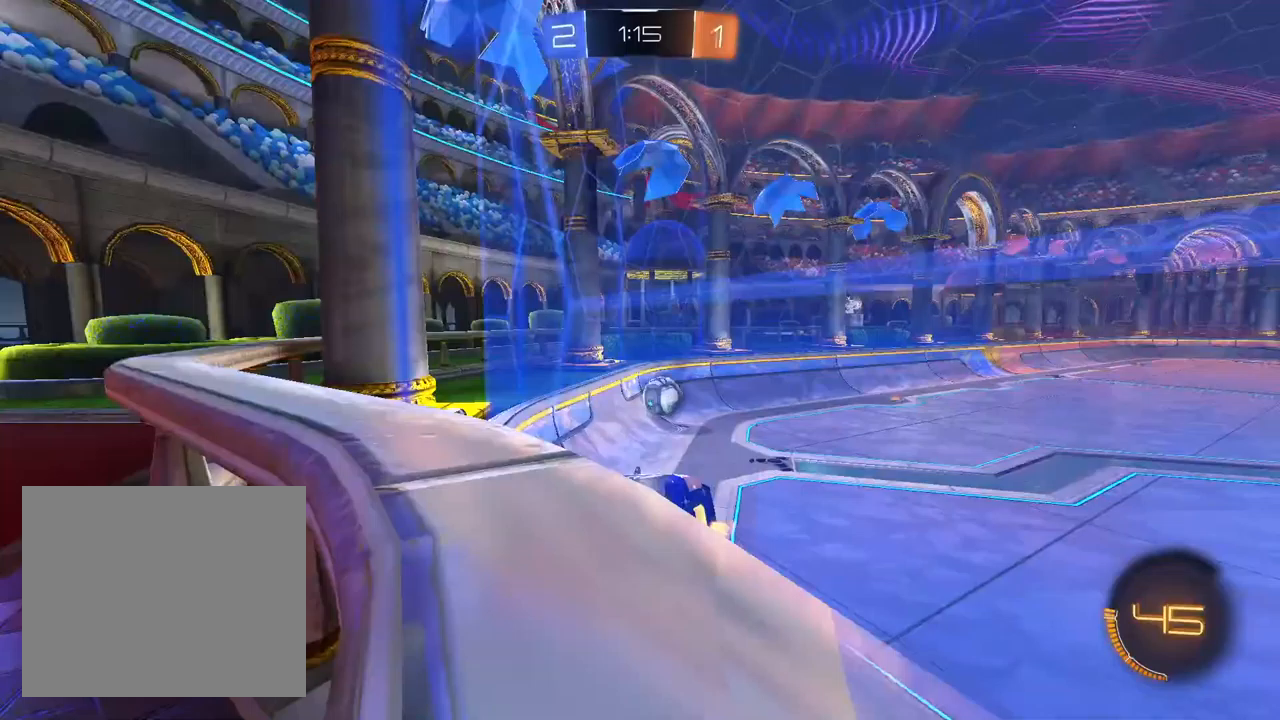
{"buttons": ["R2"], "left_stick": "center", "right_stick": "center", "events": [[167, "left_stick", "left"], [333, "left_stick", "center"]]}
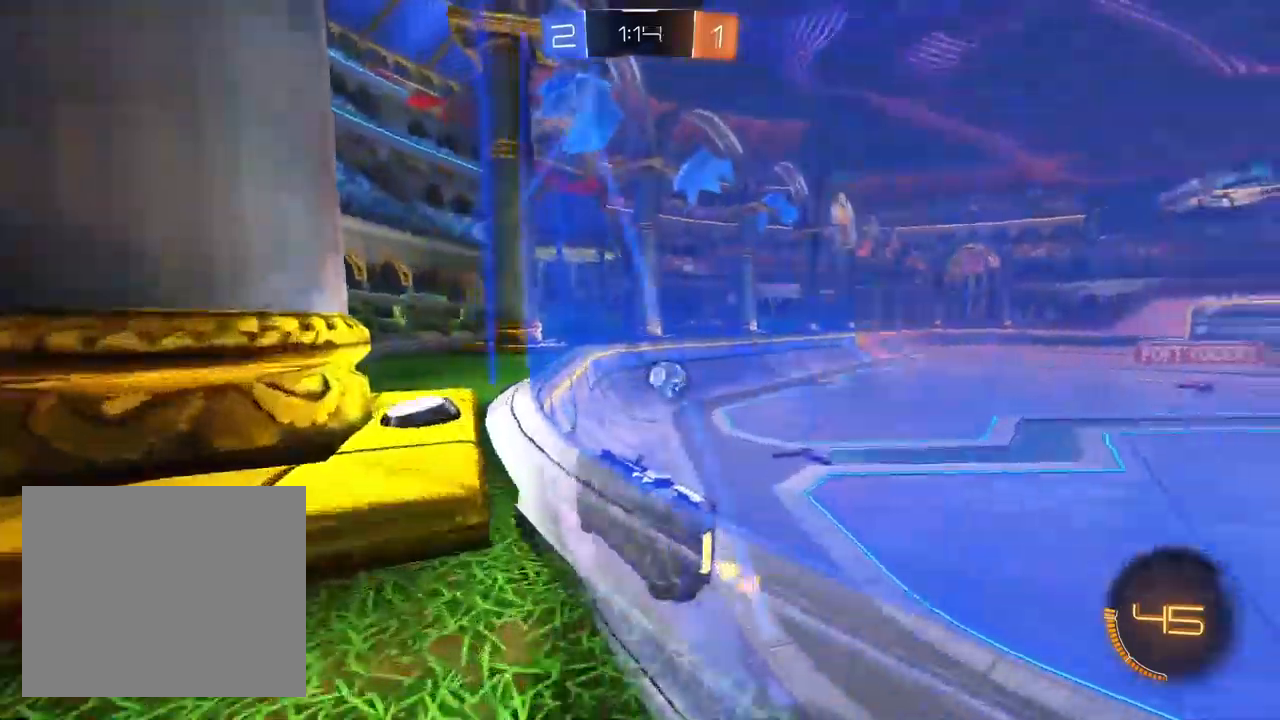
{"buttons": ["SQUARE", "R2"], "left_stick": "left", "right_stick": "center"}
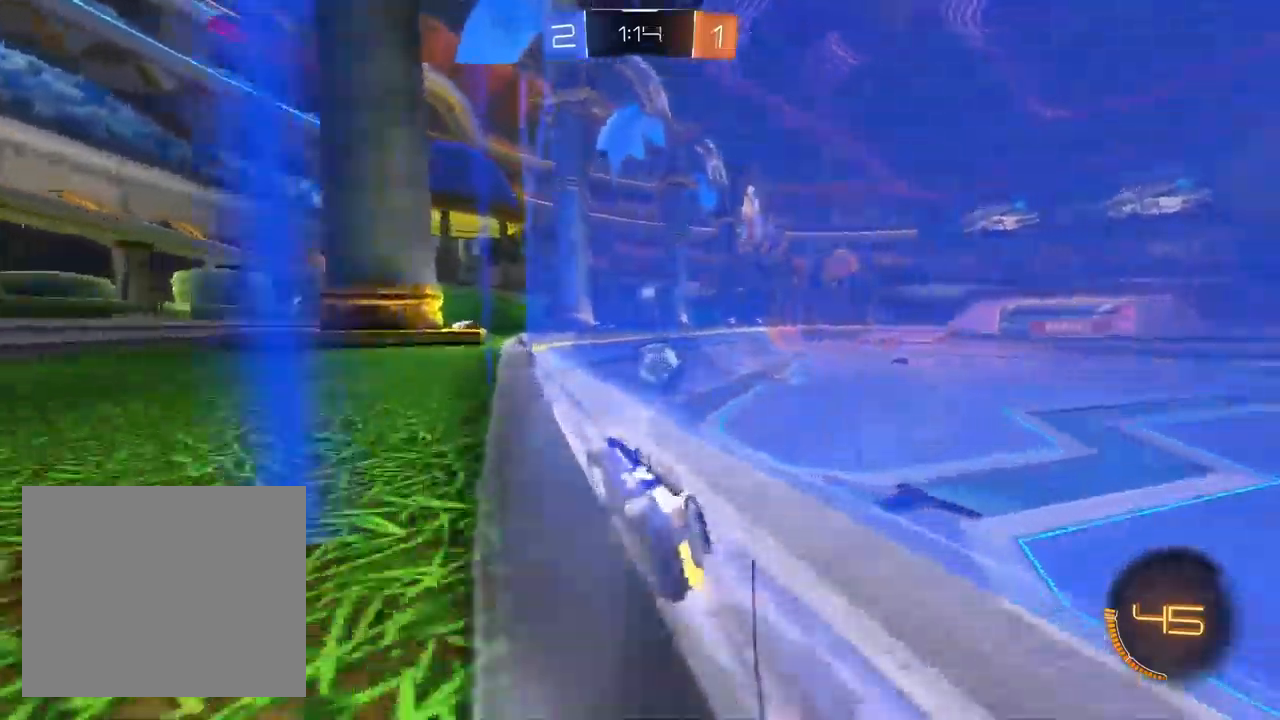
{"buttons": ["R2"], "left_stick": "left", "right_stick": "center", "events": [[200, "SQUARE", "up"]]}